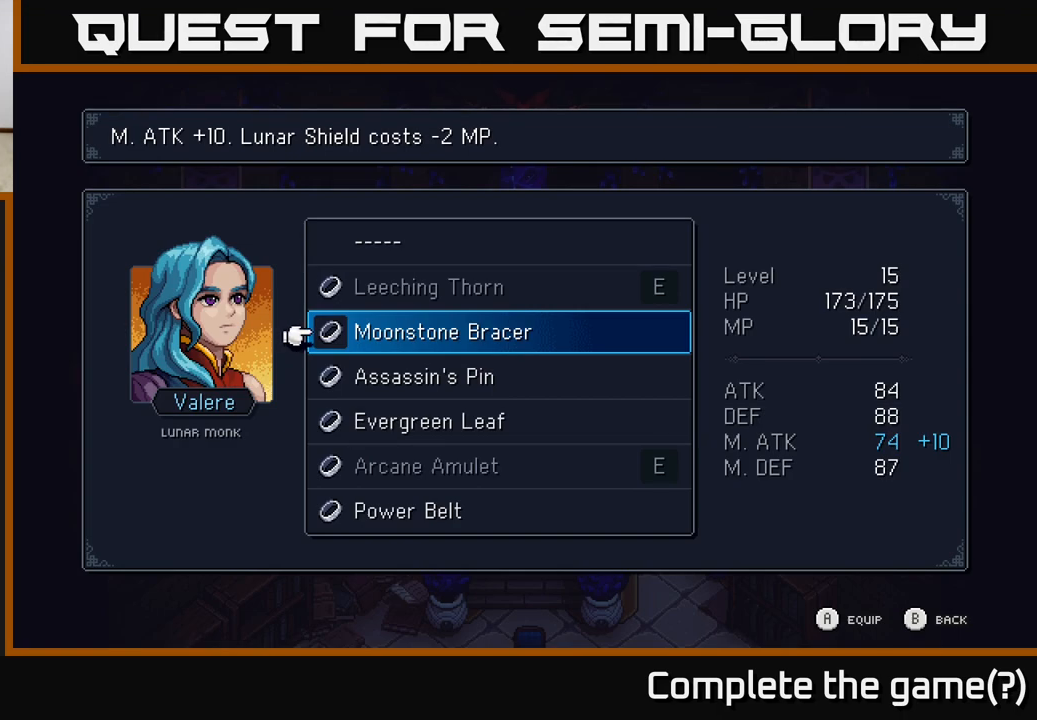
Gameplay with a controller (Xbox layout); each line is a JSON object with the inputs held at the frame after it. "events" lists button and stick changes between this image and that frame as [ms after this image, input, new state], when the widget could be followed in between.
{"buttons": [], "left_stick": "center", "right_stick": "center", "events": [[383, "DPAD_DOWN", "down"], [467, "DPAD_DOWN", "up"]]}
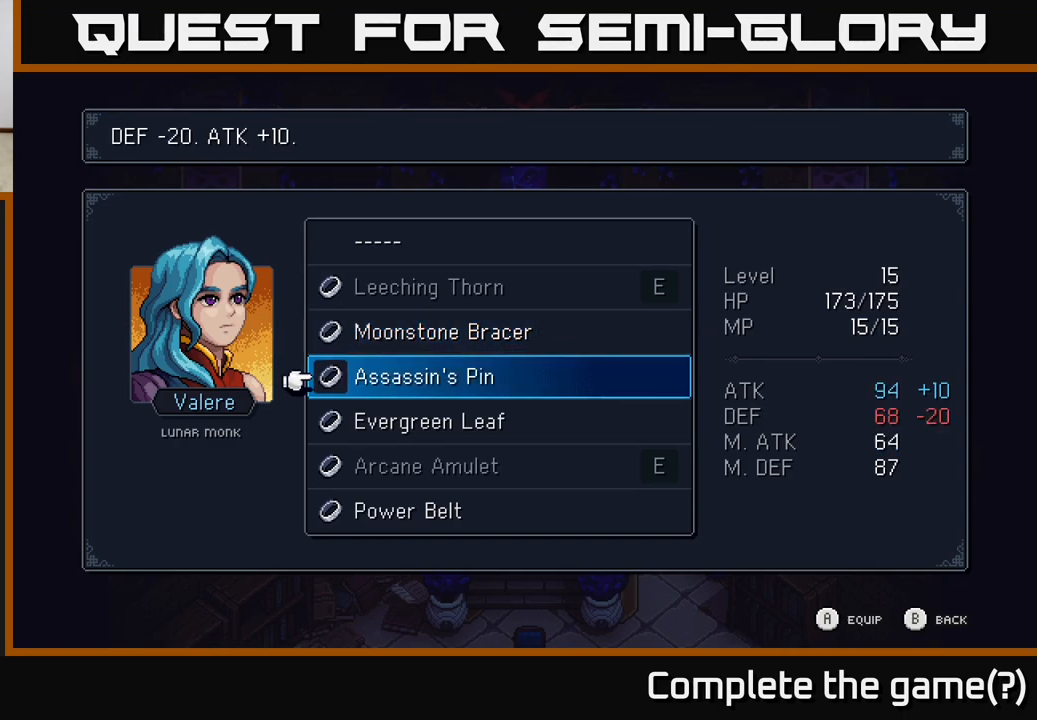
{"buttons": ["B"], "left_stick": "center", "right_stick": "center", "events": [[167, "DPAD_UP", "down"], [267, "DPAD_UP", "up"], [467, "B", "down"]]}
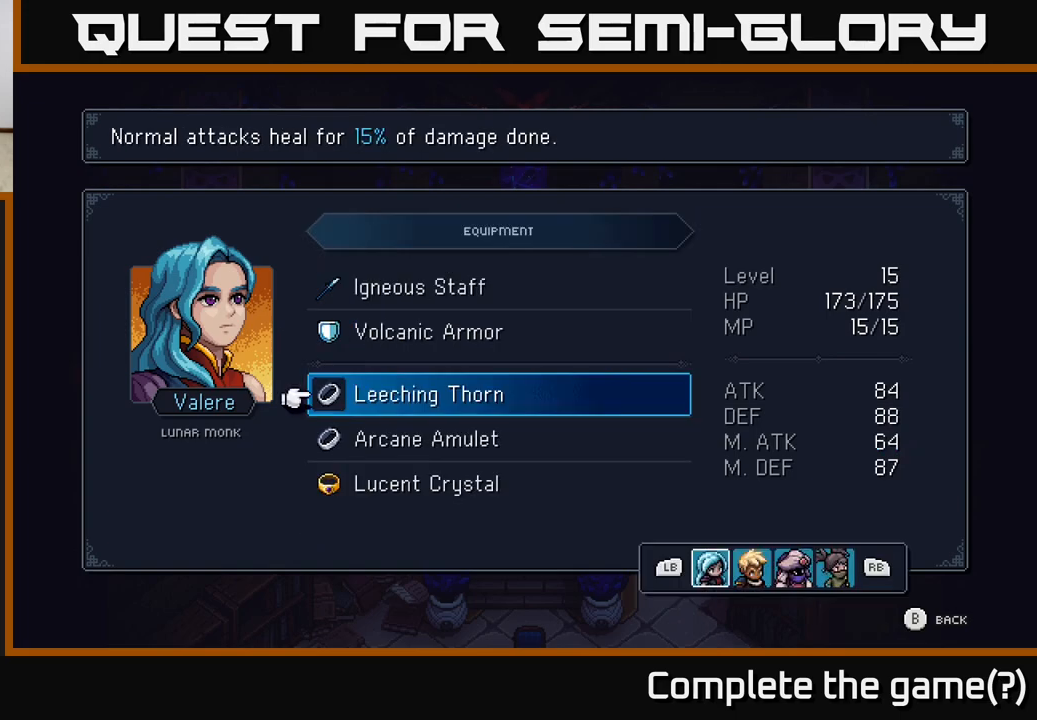
{"buttons": ["DPAD_DOWN"], "left_stick": "center", "right_stick": "center", "events": [[100, "B", "up"], [400, "DPAD_DOWN", "down"]]}
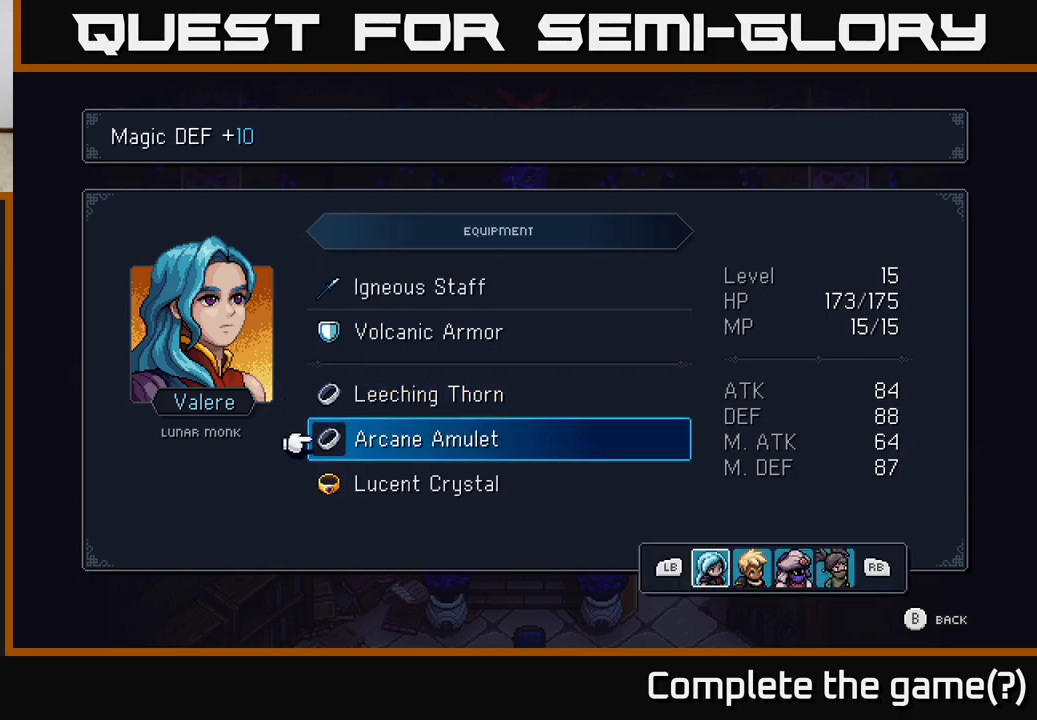
{"buttons": [], "left_stick": "center", "right_stick": "center", "events": [[17, "DPAD_DOWN", "up"]]}
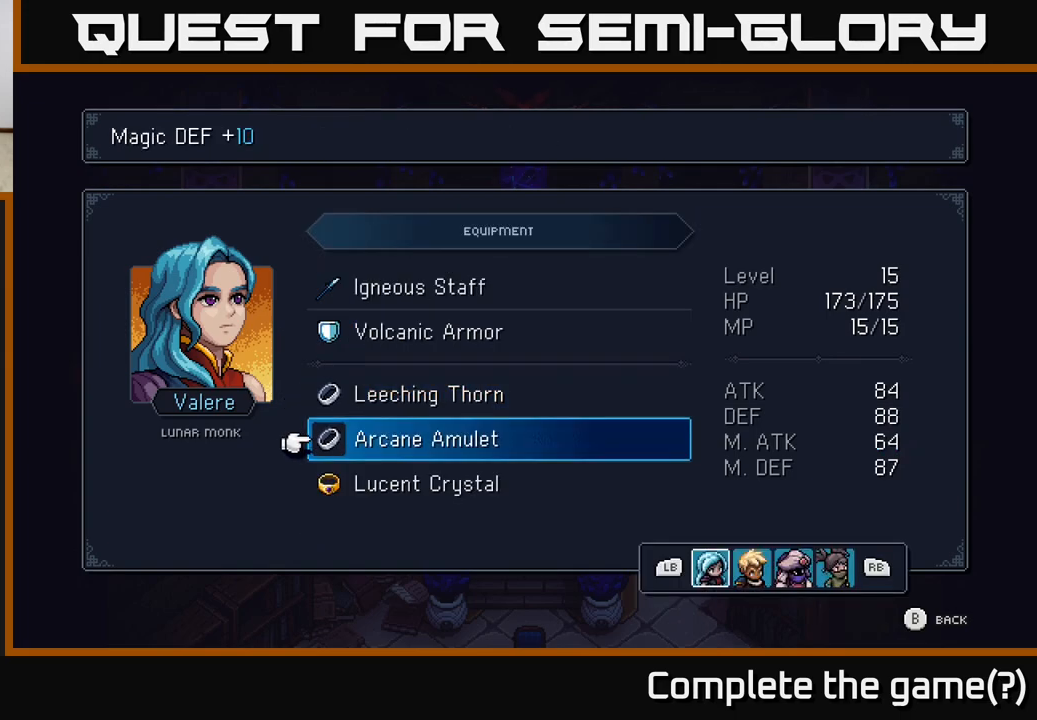
{"buttons": [], "left_stick": "center", "right_stick": "center", "events": [[133, "A", "down"], [317, "A", "up"]]}
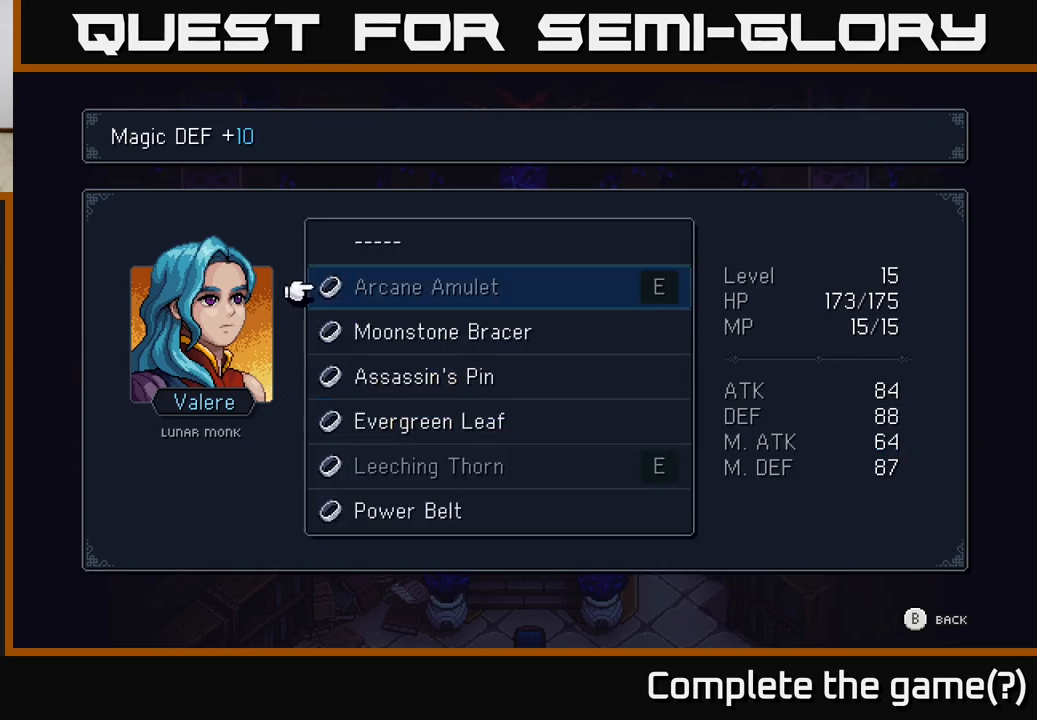
{"buttons": ["DPAD_DOWN"], "left_stick": "center", "right_stick": "center", "events": [[450, "DPAD_DOWN", "down"]]}
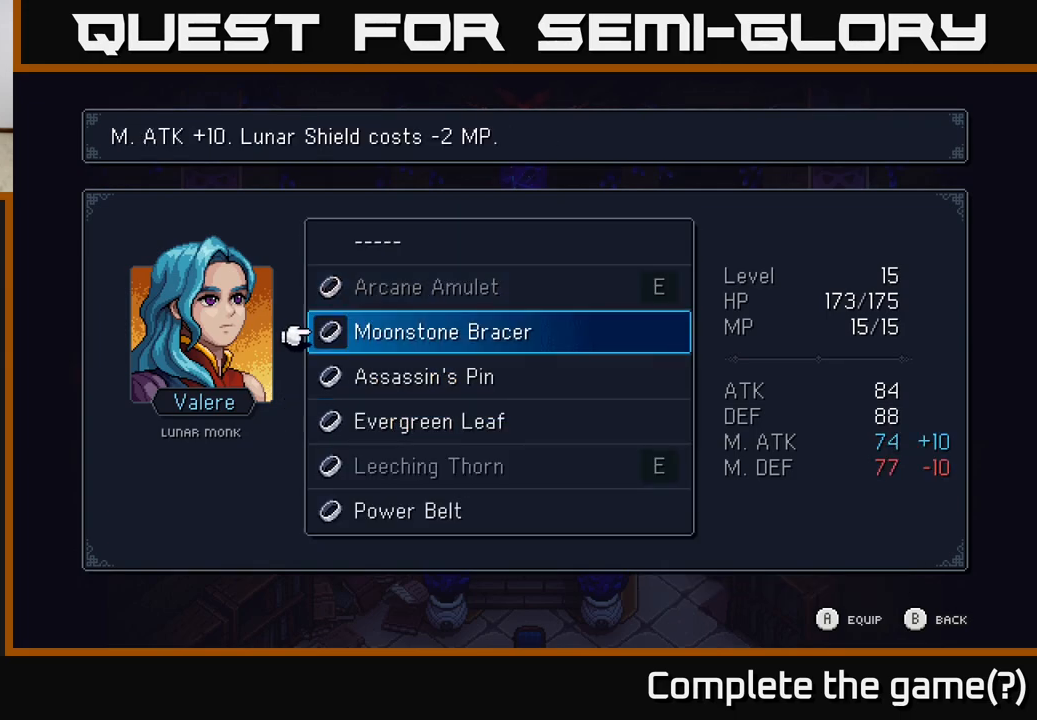
{"buttons": [], "left_stick": "center", "right_stick": "center", "events": [[67, "DPAD_DOWN", "up"]]}
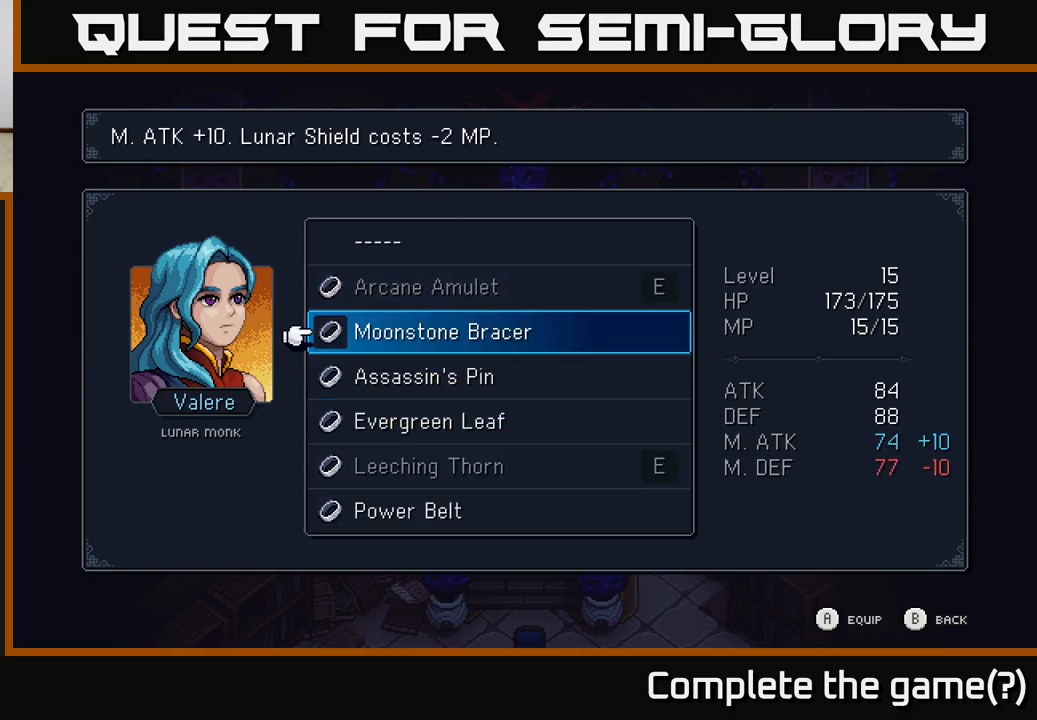
{"buttons": [], "left_stick": "center", "right_stick": "center", "events": []}
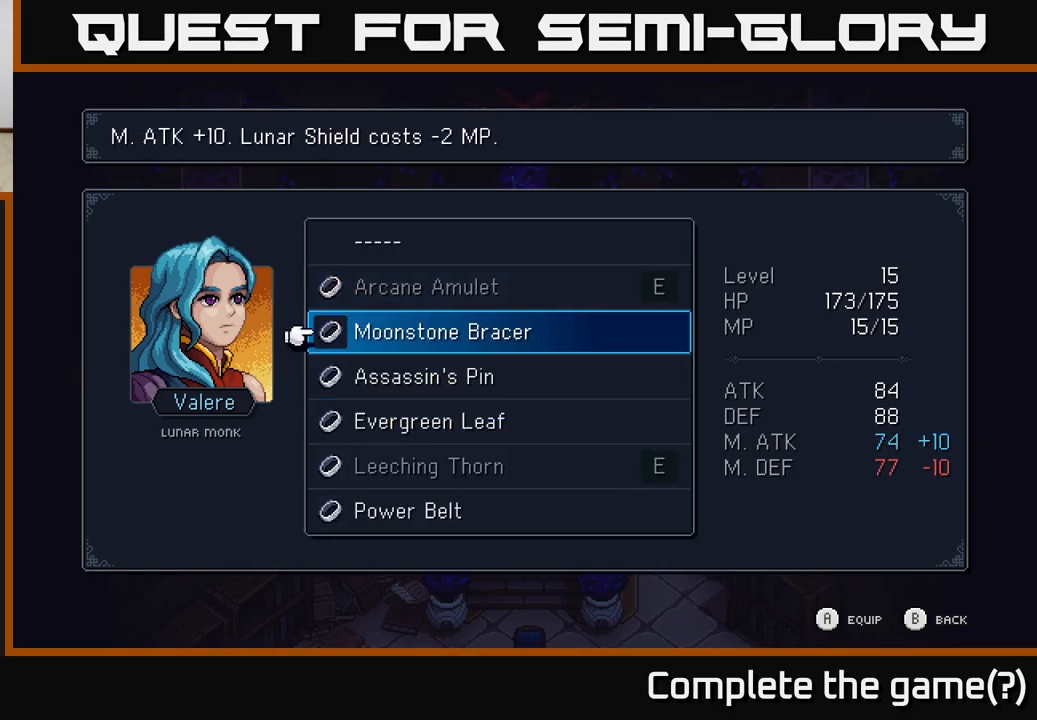
{"buttons": [], "left_stick": "center", "right_stick": "center", "events": []}
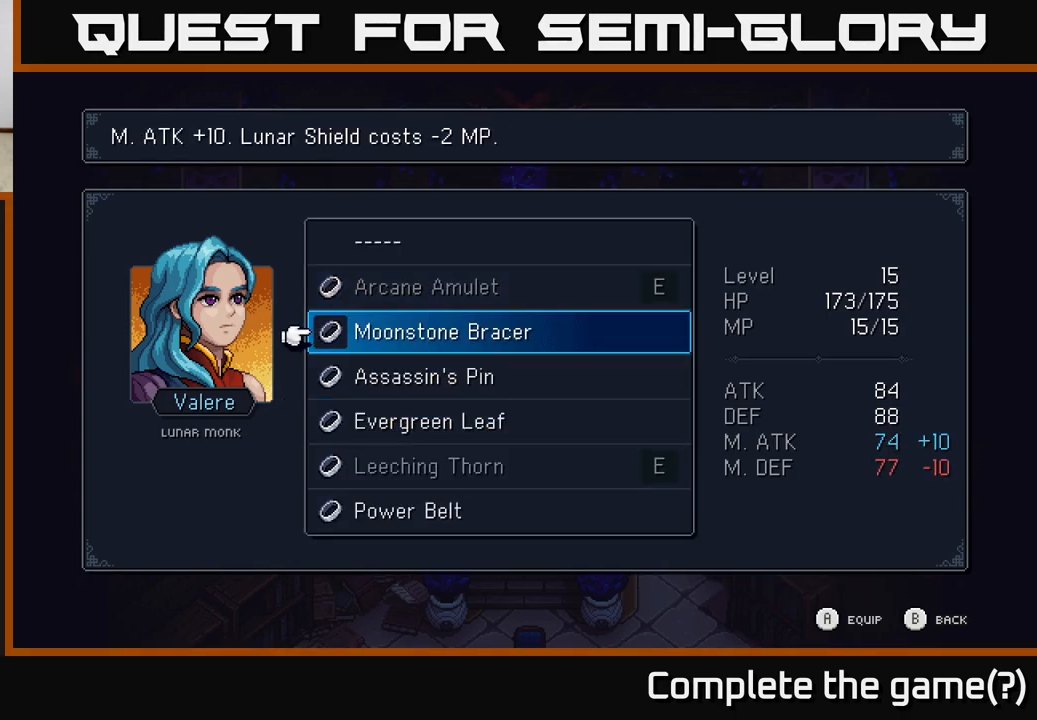
{"buttons": [], "left_stick": "center", "right_stick": "center", "events": []}
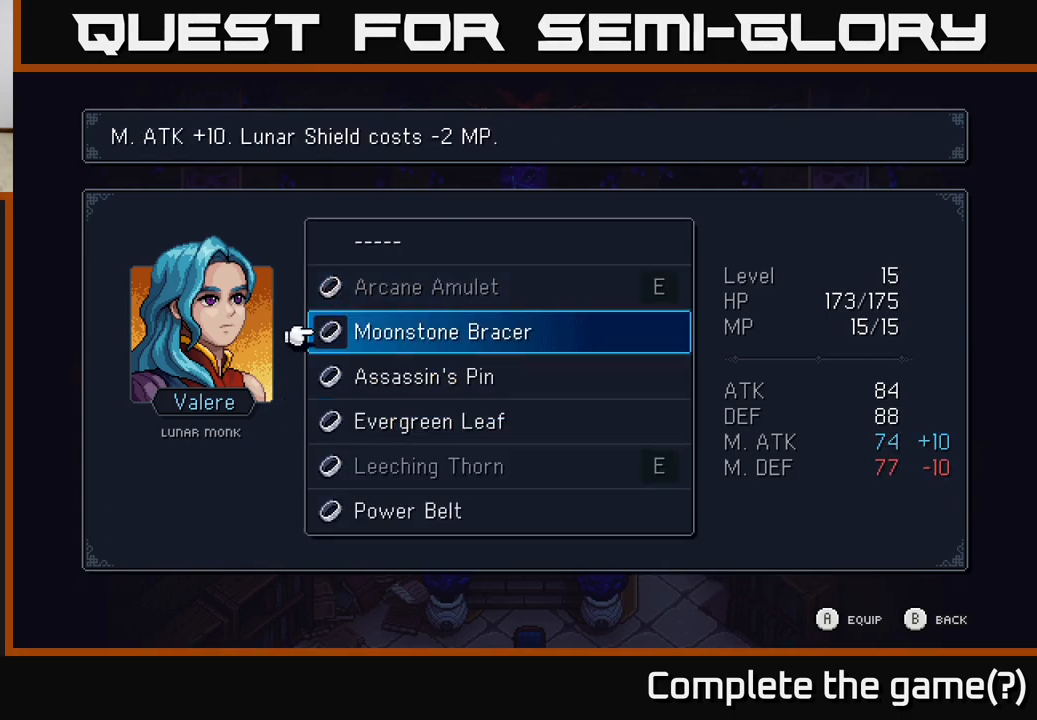
{"buttons": [], "left_stick": "center", "right_stick": "center", "events": [[67, "DPAD_UP", "down"], [150, "DPAD_UP", "up"], [317, "DPAD_DOWN", "down"], [450, "DPAD_DOWN", "up"]]}
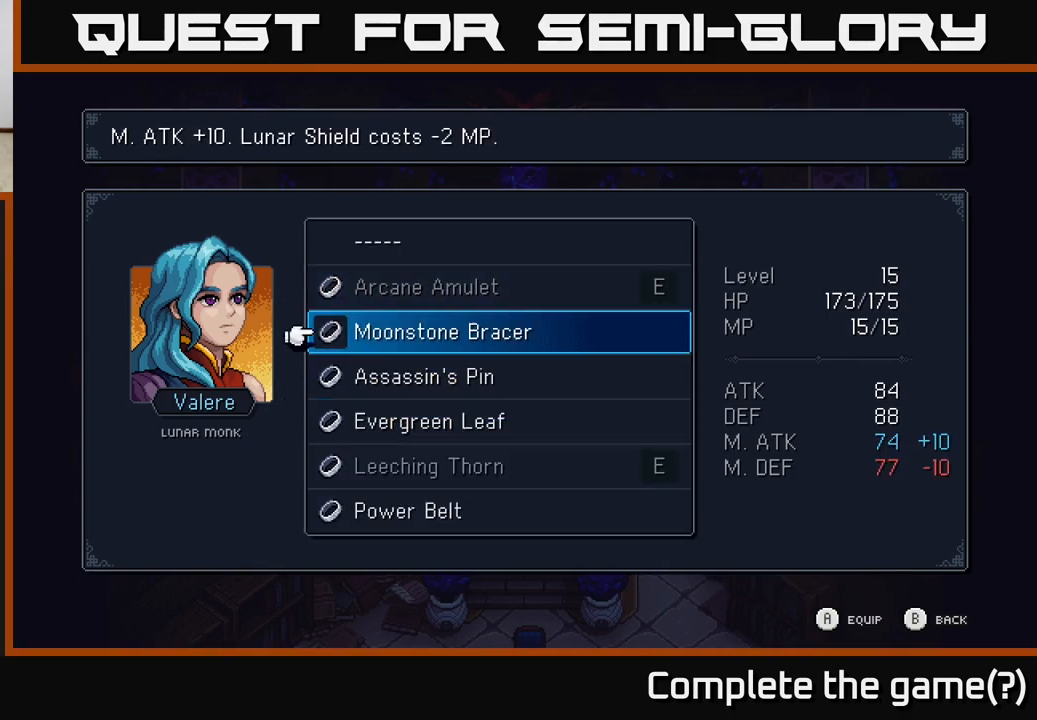
{"buttons": [], "left_stick": "center", "right_stick": "center", "events": []}
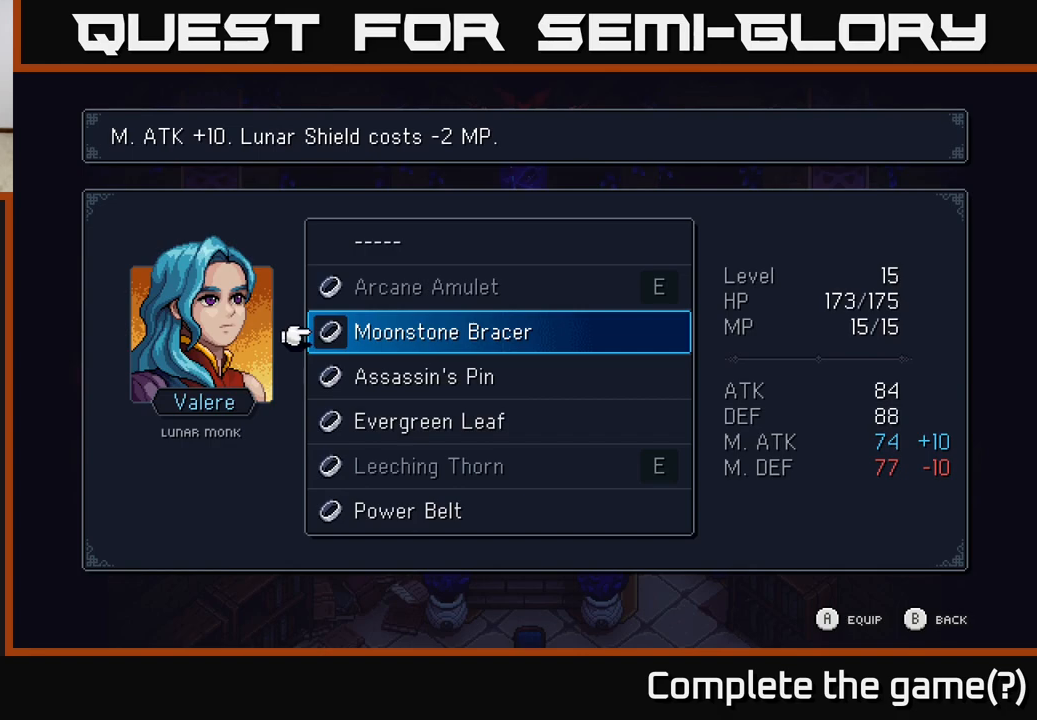
{"buttons": [], "left_stick": "center", "right_stick": "center", "events": []}
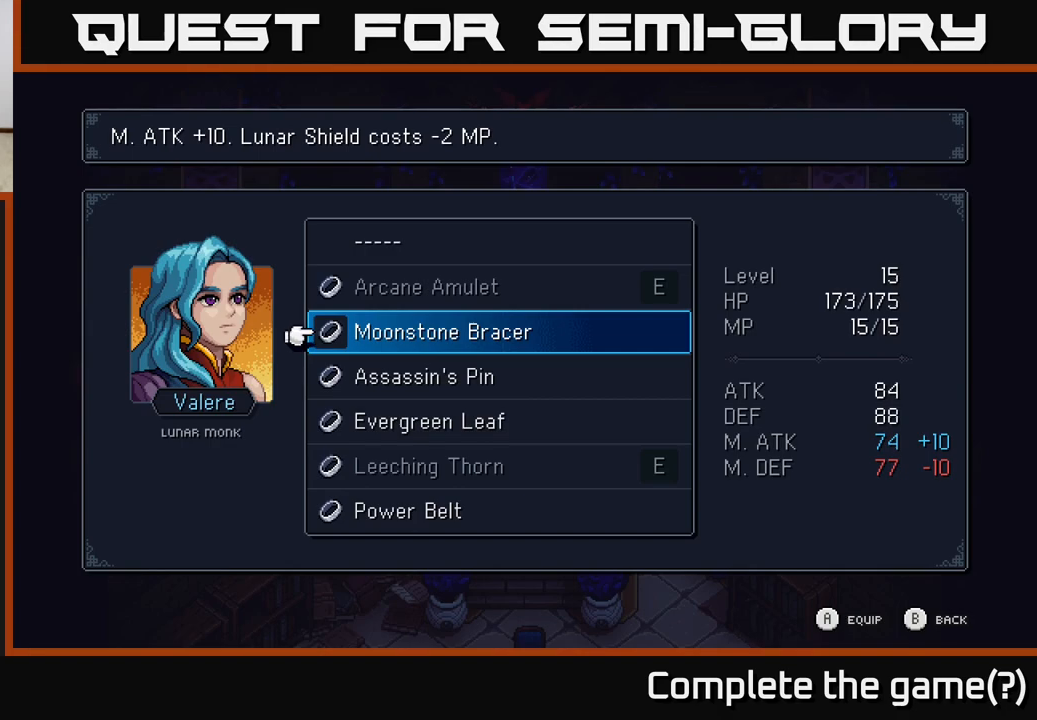
{"buttons": [], "left_stick": "center", "right_stick": "center", "events": []}
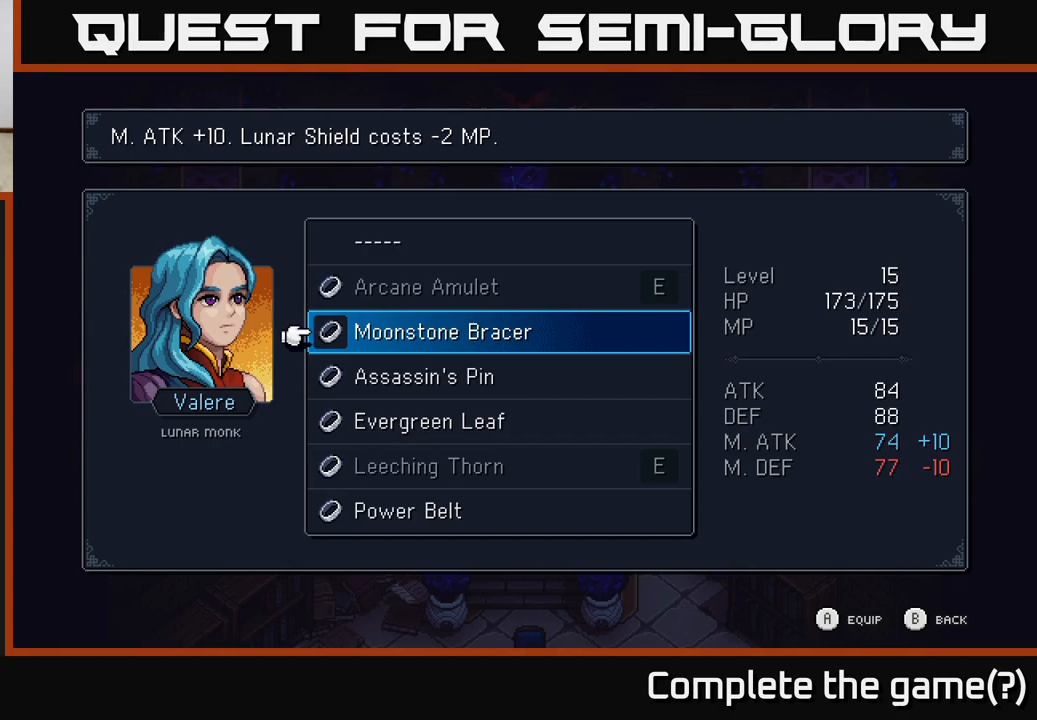
{"buttons": [], "left_stick": "center", "right_stick": "center", "events": []}
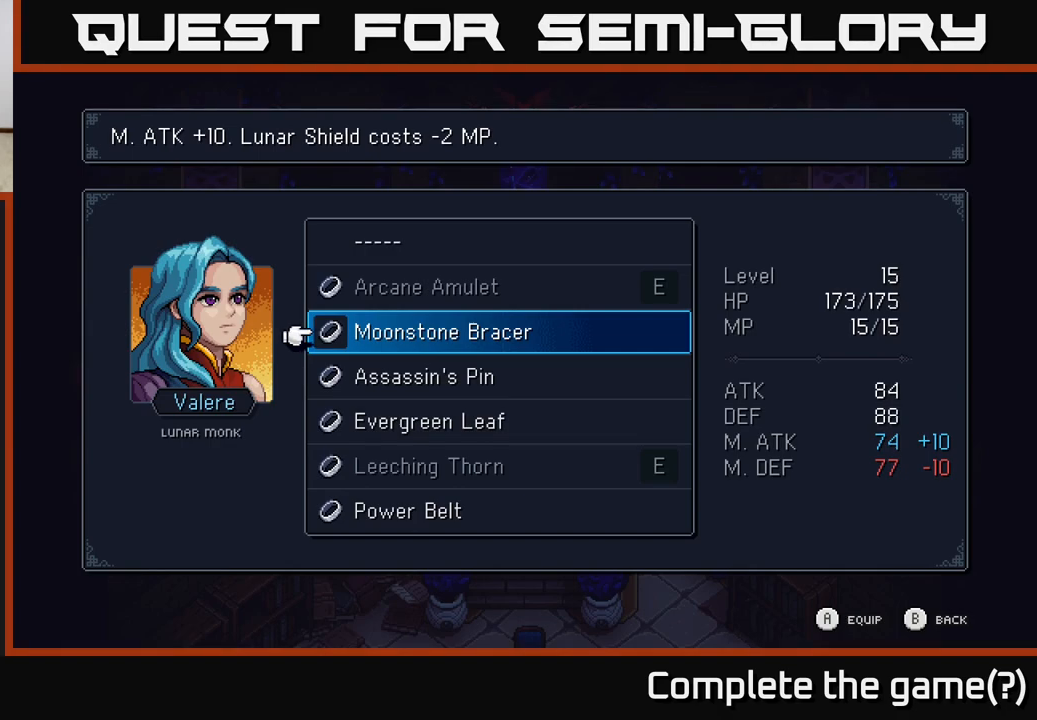
{"buttons": [], "left_stick": "center", "right_stick": "center", "events": []}
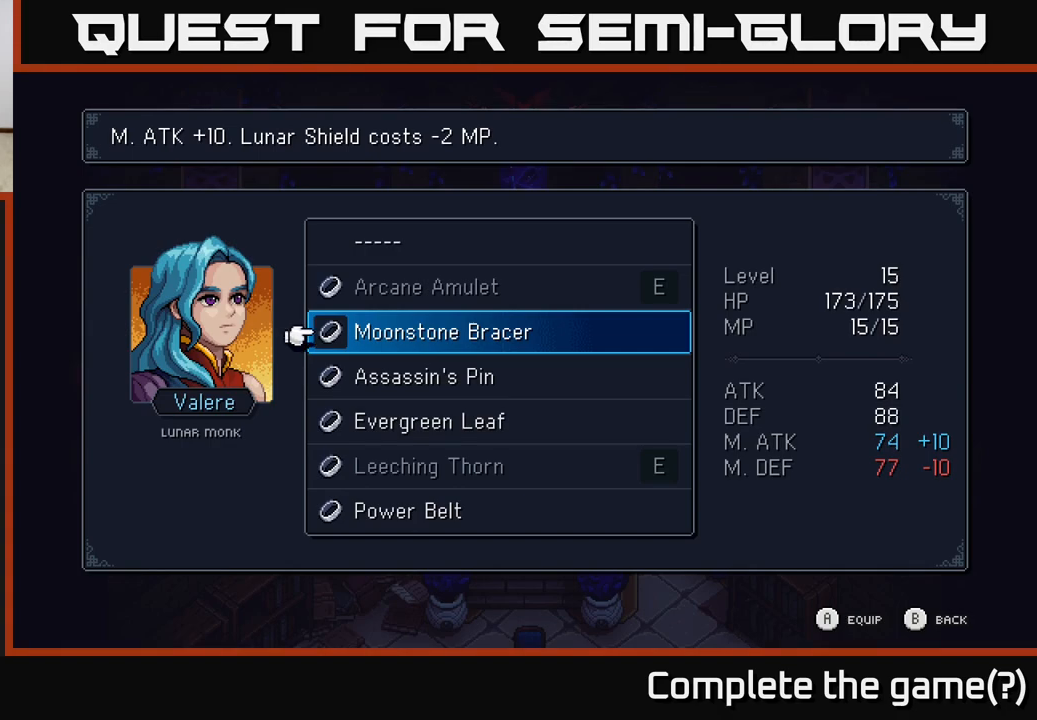
{"buttons": [], "left_stick": "center", "right_stick": "center", "events": []}
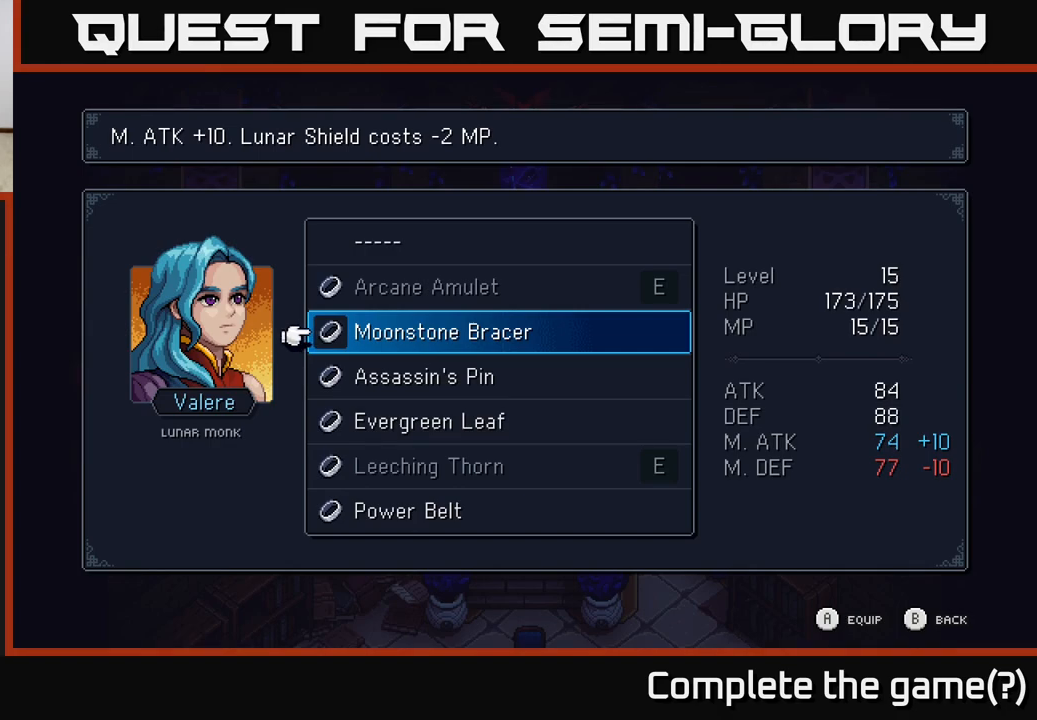
{"buttons": [], "left_stick": "center", "right_stick": "center", "events": [[133, "A", "down"], [217, "A", "up"]]}